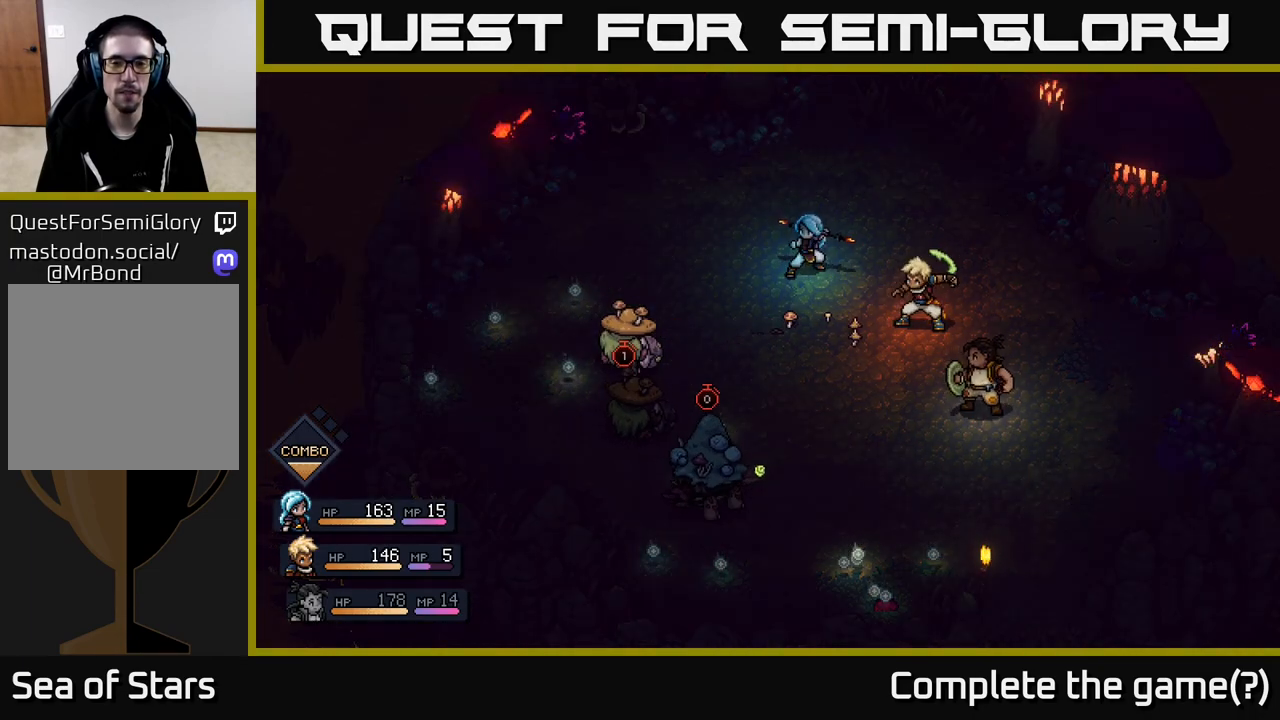
Gameplay with a controller (Xbox layout); each line is a JSON object with the inputs held at the frame after it. "events" lists button and stick changes between this image and that frame as [ms after this image, input, new state], when the widget could be followed in between.
{"buttons": ["A"], "left_stick": "center", "right_stick": "center", "events": [[350, "A", "down"]]}
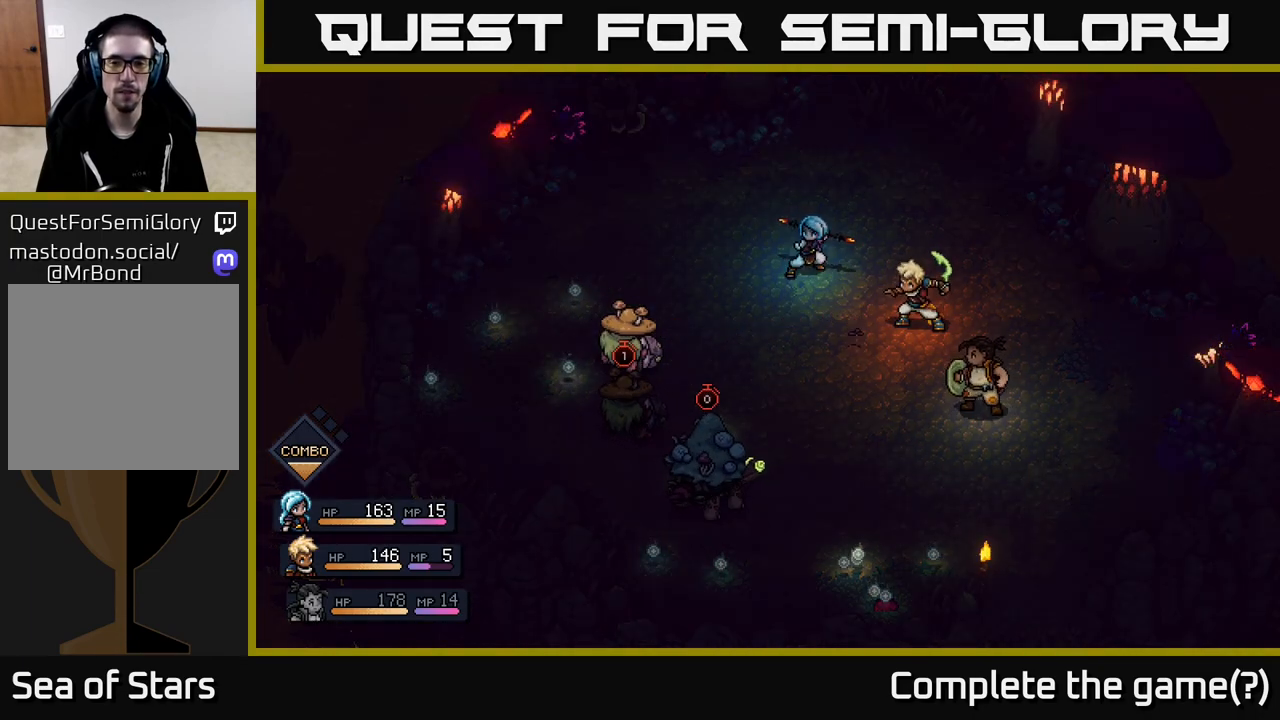
{"buttons": ["A"], "left_stick": "center", "right_stick": "center", "events": [[283, "A", "up"], [350, "A", "down"]]}
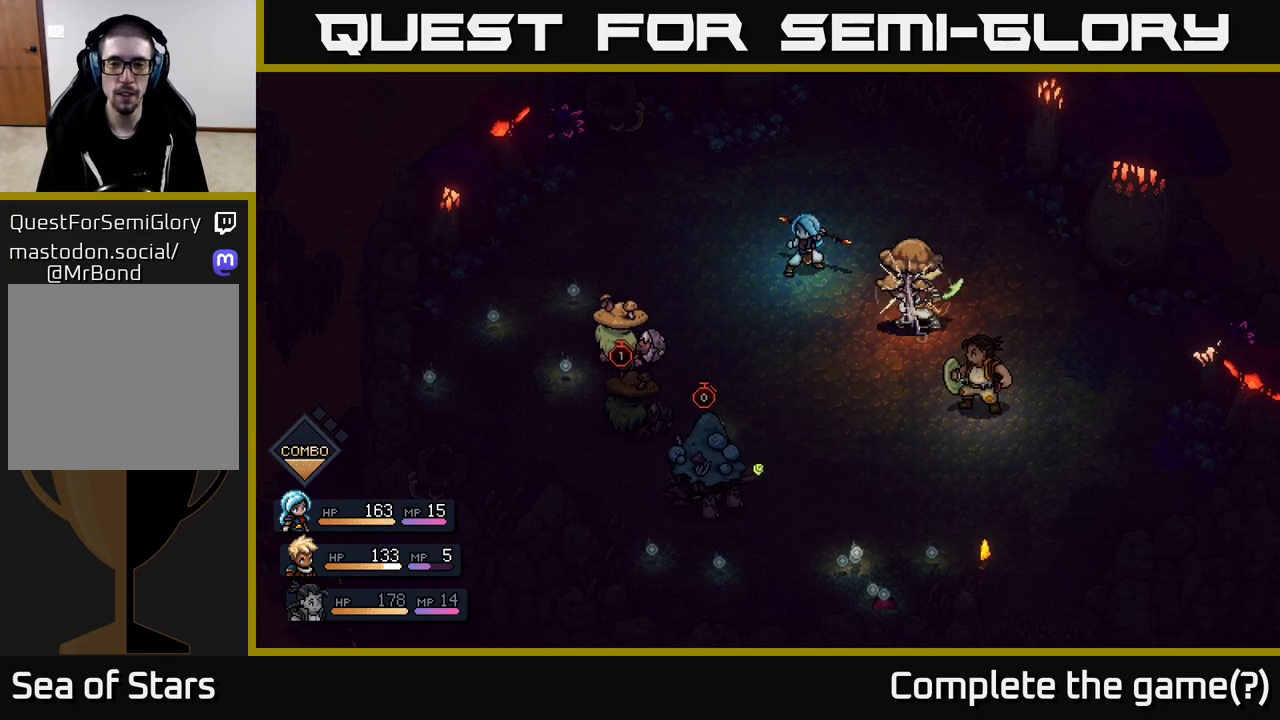
{"buttons": [], "left_stick": "center", "right_stick": "center", "events": [[50, "A", "up"]]}
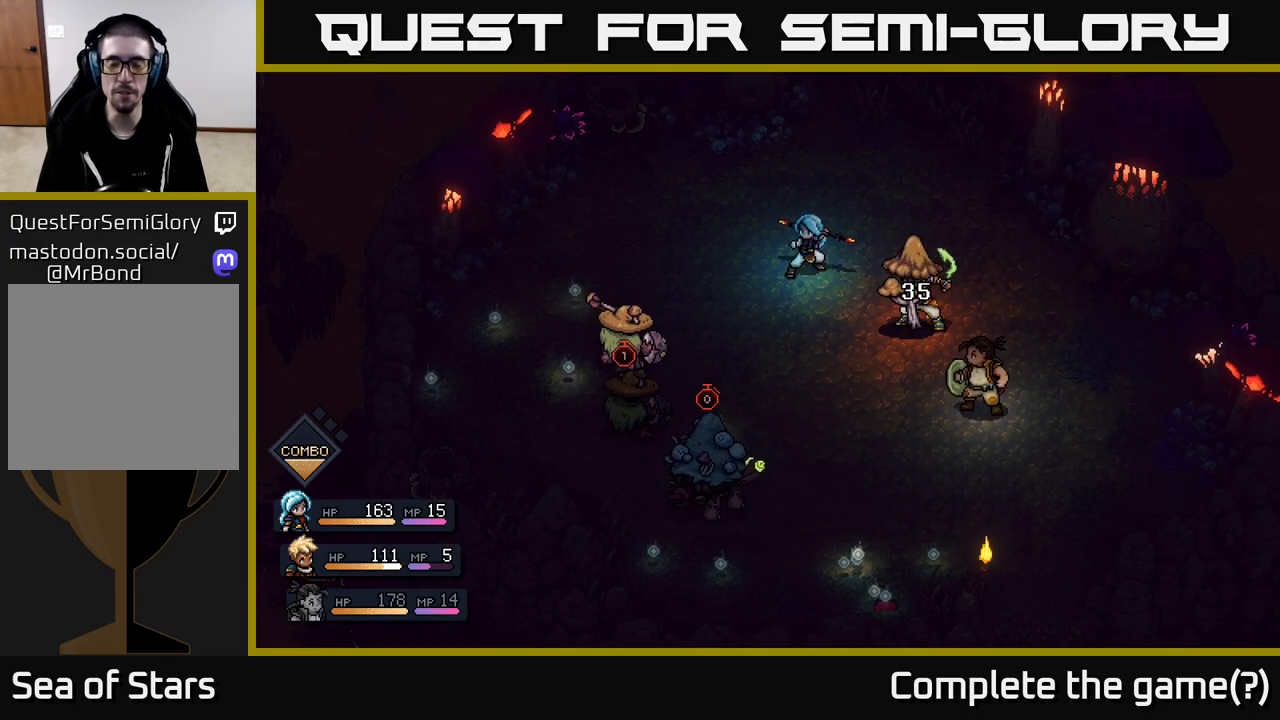
{"buttons": [], "left_stick": "center", "right_stick": "center", "events": []}
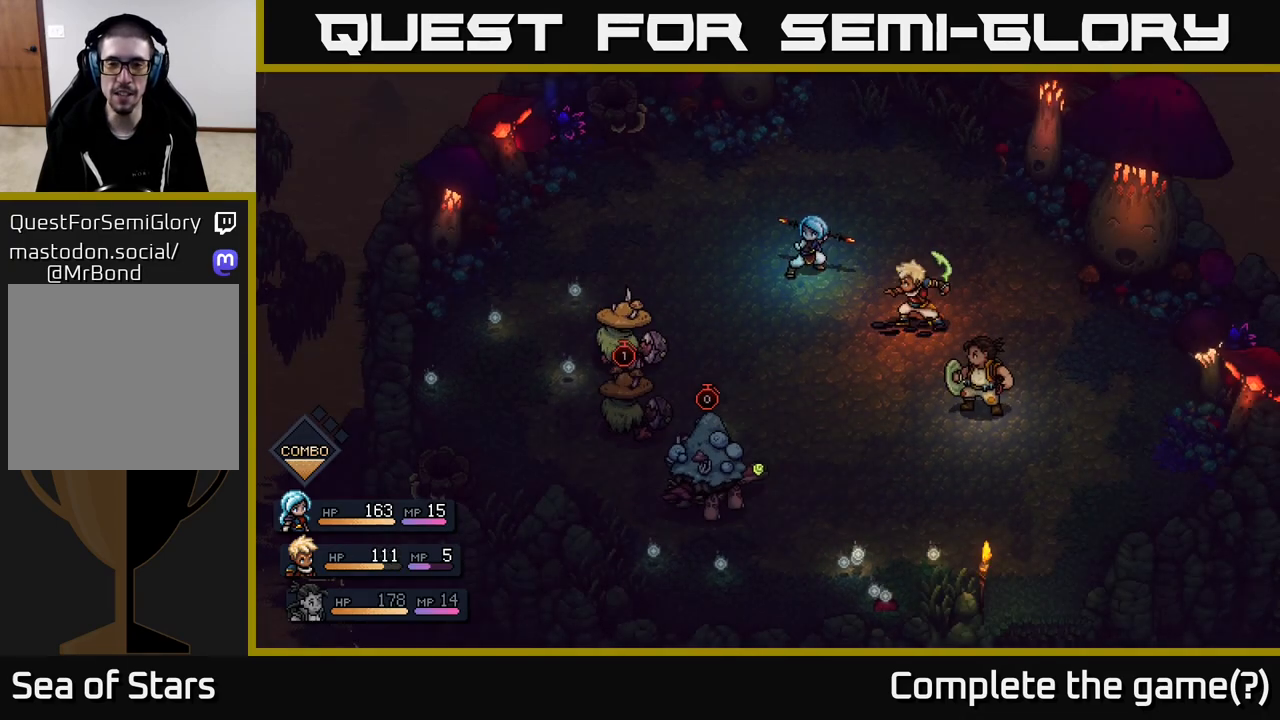
{"buttons": [], "left_stick": "center", "right_stick": "center", "events": []}
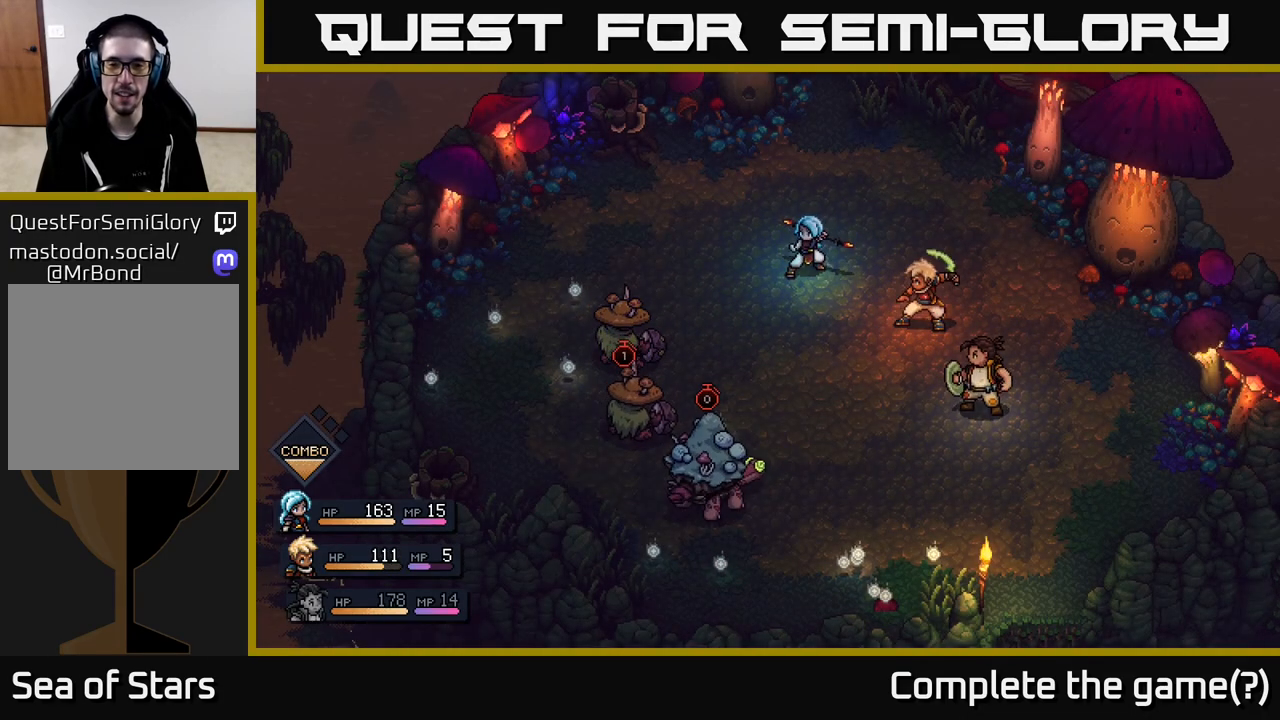
{"buttons": [], "left_stick": "center", "right_stick": "center", "events": []}
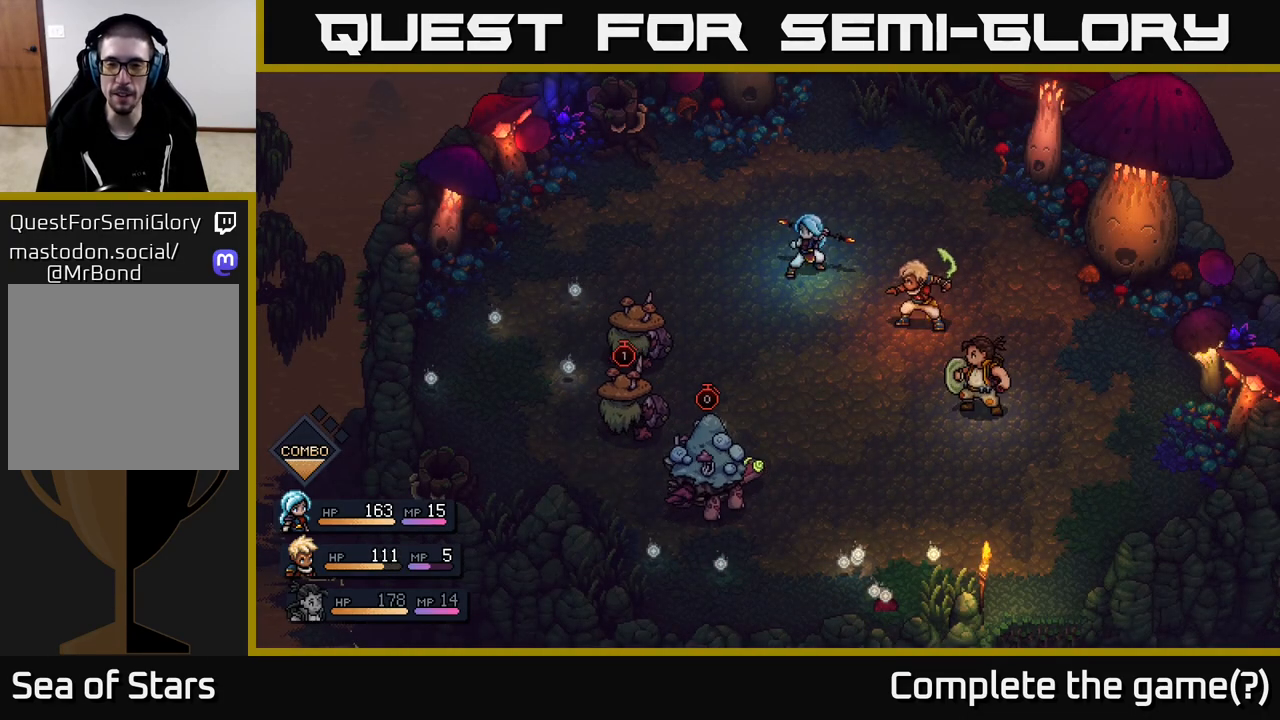
{"buttons": [], "left_stick": "center", "right_stick": "center", "events": []}
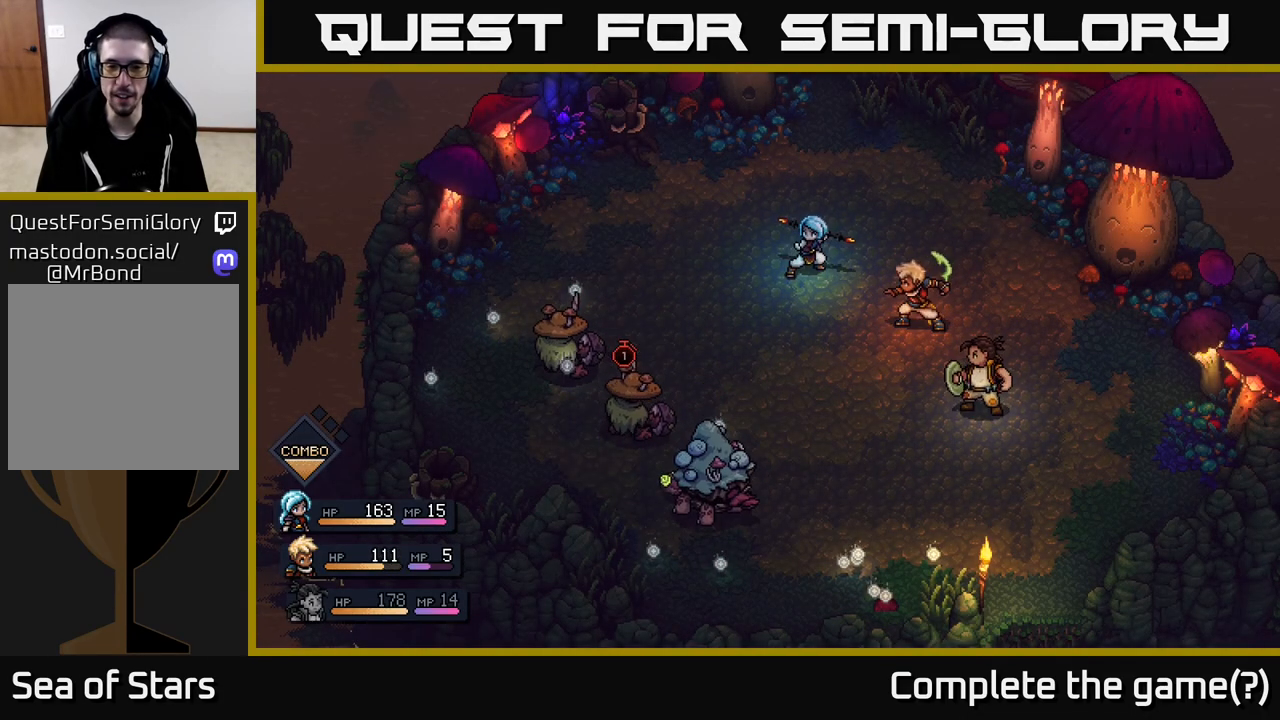
{"buttons": [], "left_stick": "center", "right_stick": "center", "events": []}
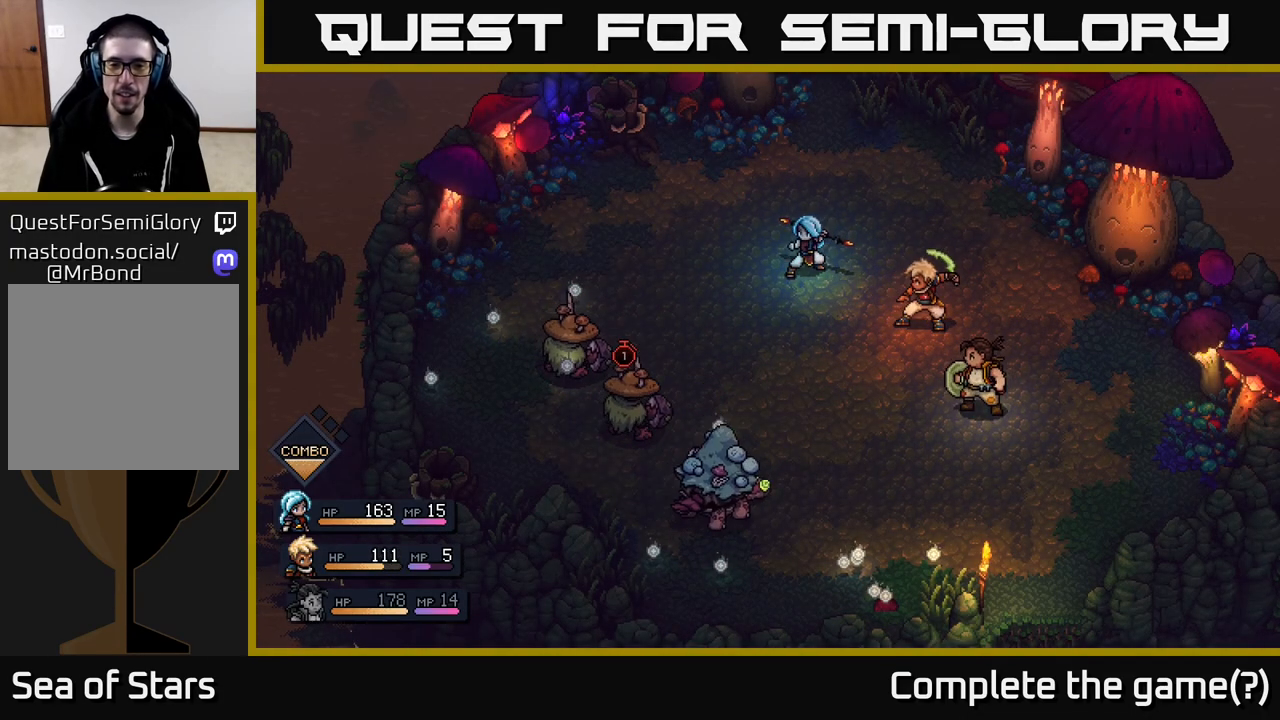
{"buttons": [], "left_stick": "center", "right_stick": "center", "events": []}
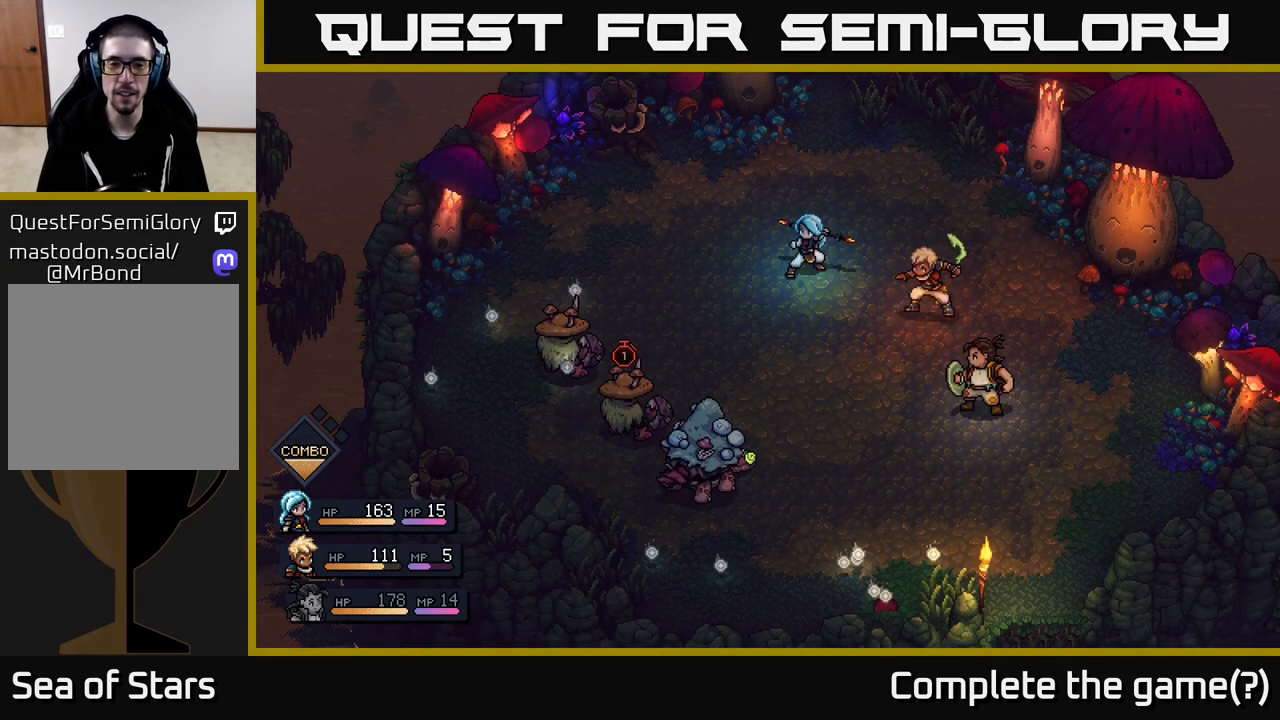
{"buttons": [], "left_stick": "center", "right_stick": "center", "events": []}
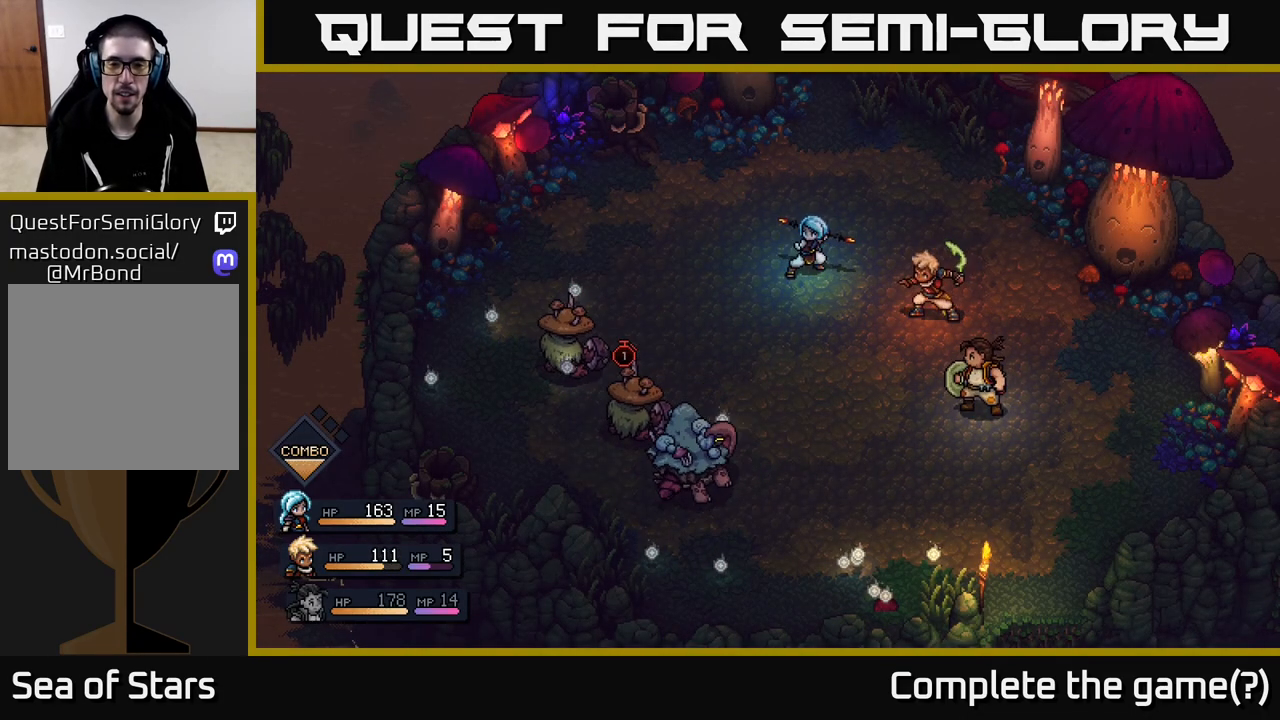
{"buttons": [], "left_stick": "center", "right_stick": "center", "events": []}
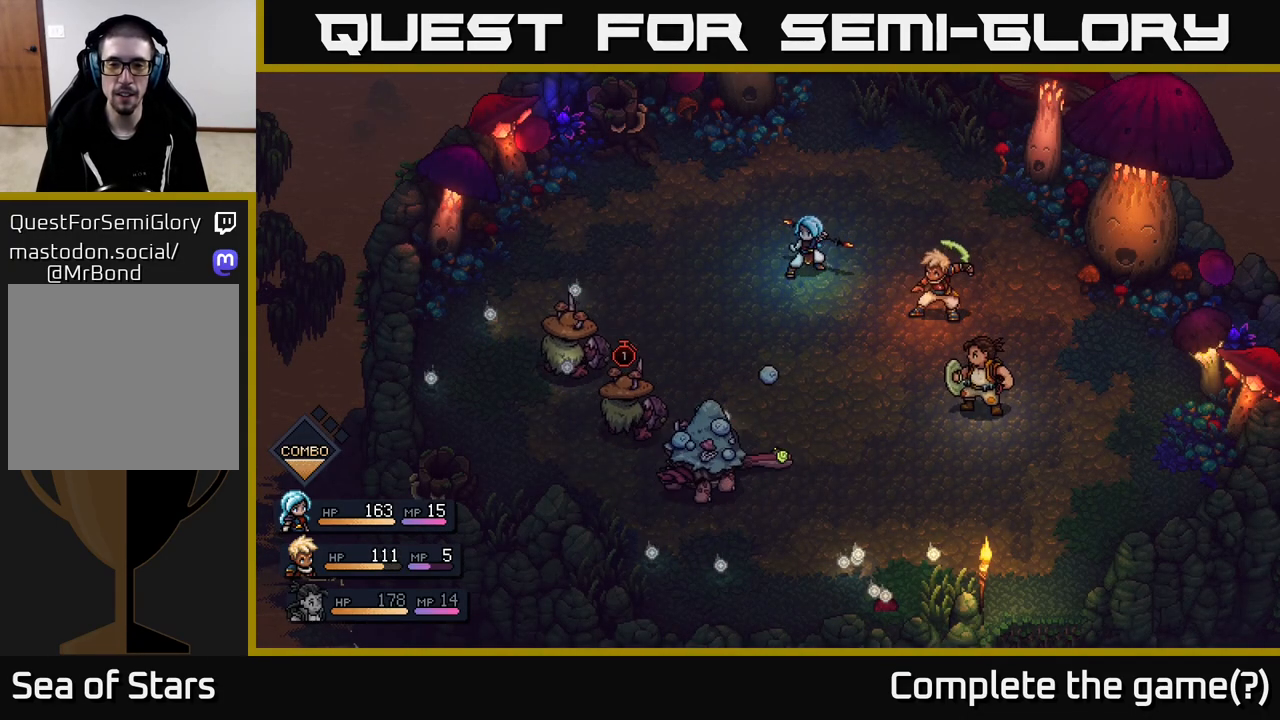
{"buttons": [], "left_stick": "center", "right_stick": "center", "events": []}
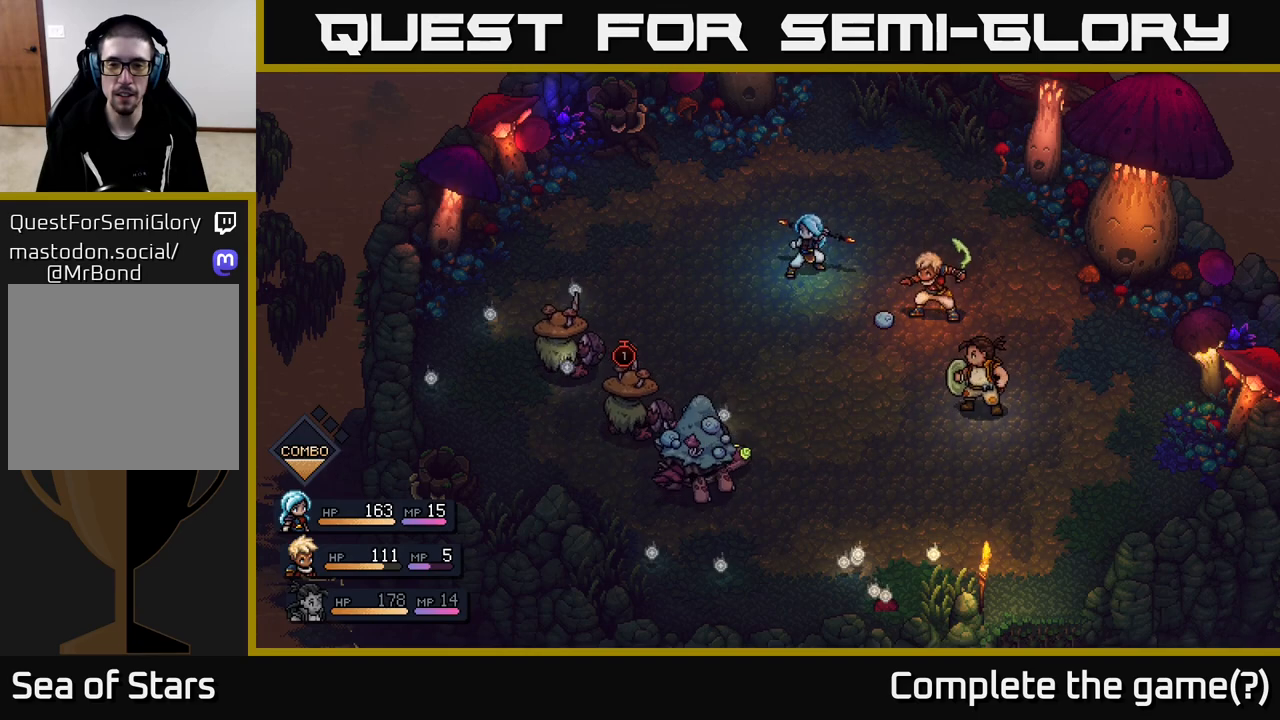
{"buttons": ["A"], "left_stick": "center", "right_stick": "center", "events": [[333, "A", "down"]]}
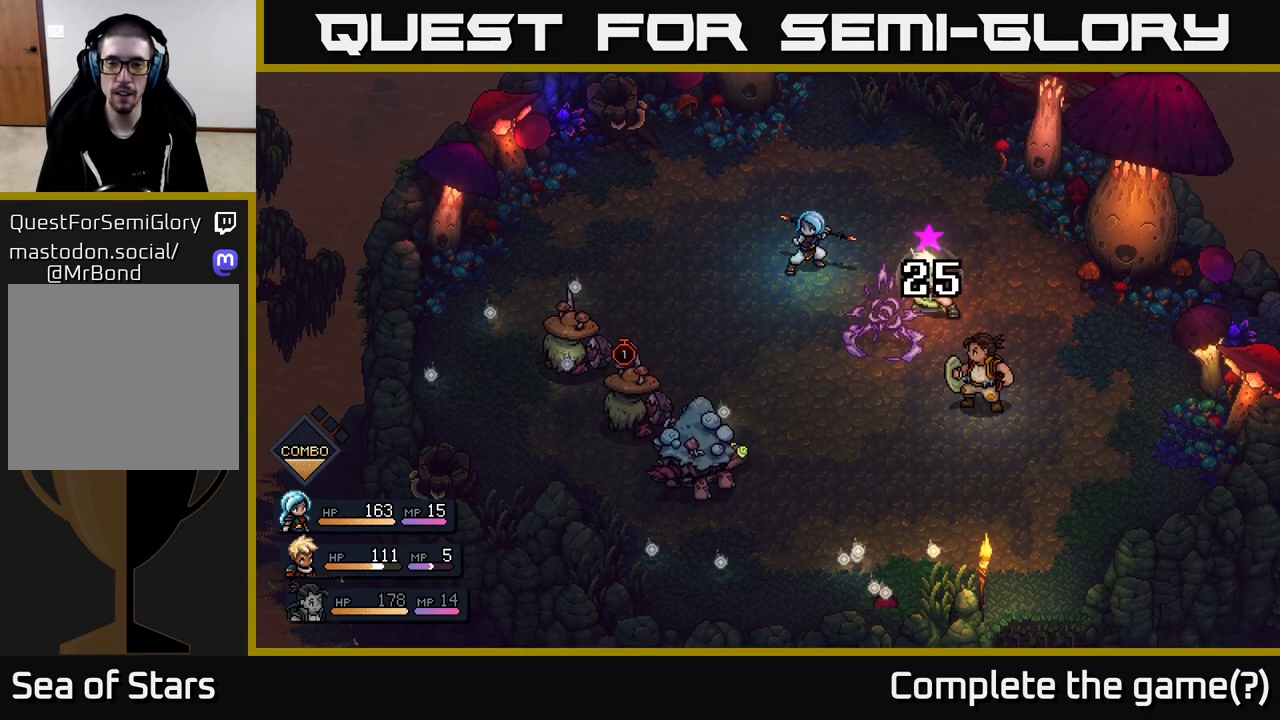
{"buttons": [], "left_stick": "center", "right_stick": "center", "events": [[367, "A", "up"]]}
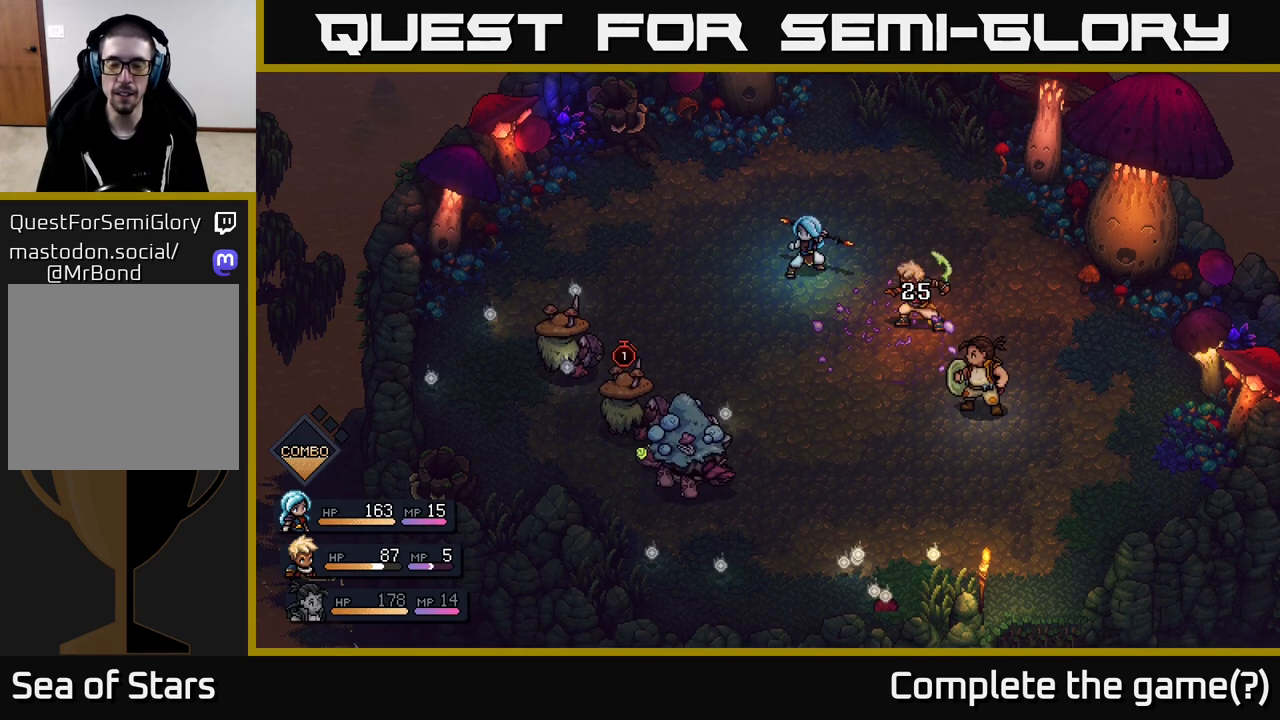
{"buttons": [], "left_stick": "center", "right_stick": "center", "events": []}
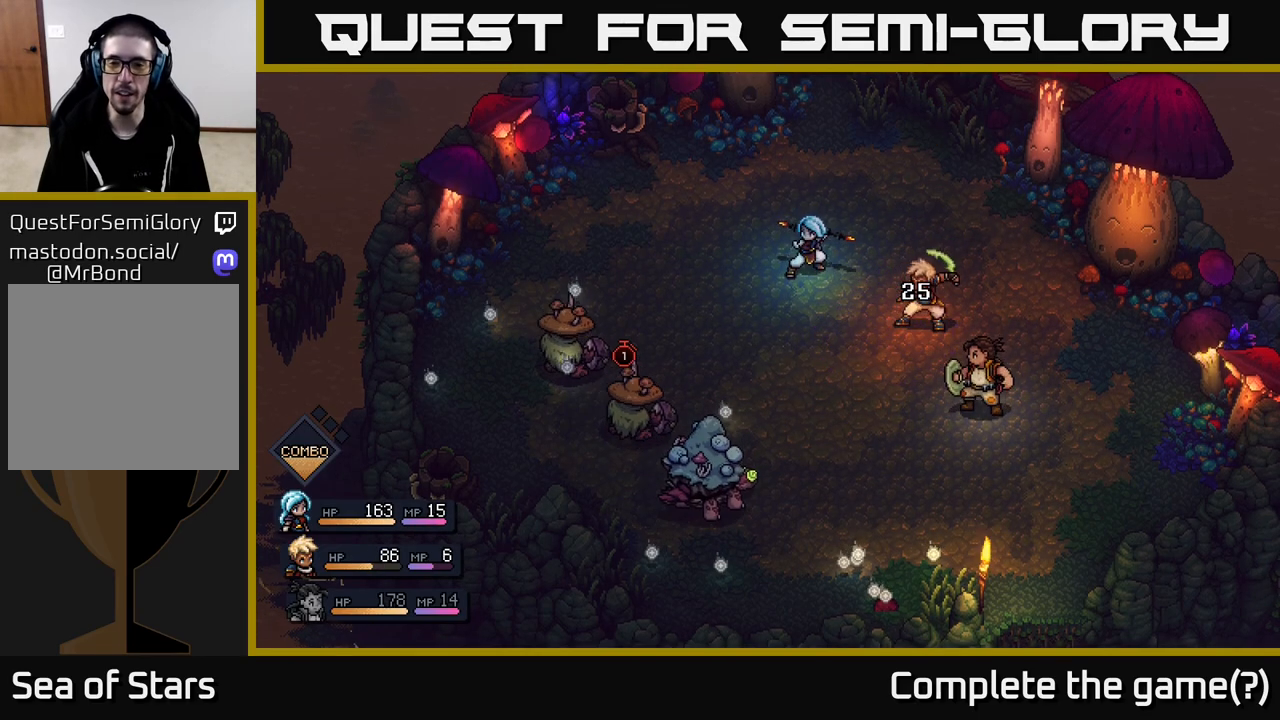
{"buttons": [], "left_stick": "center", "right_stick": "center", "events": []}
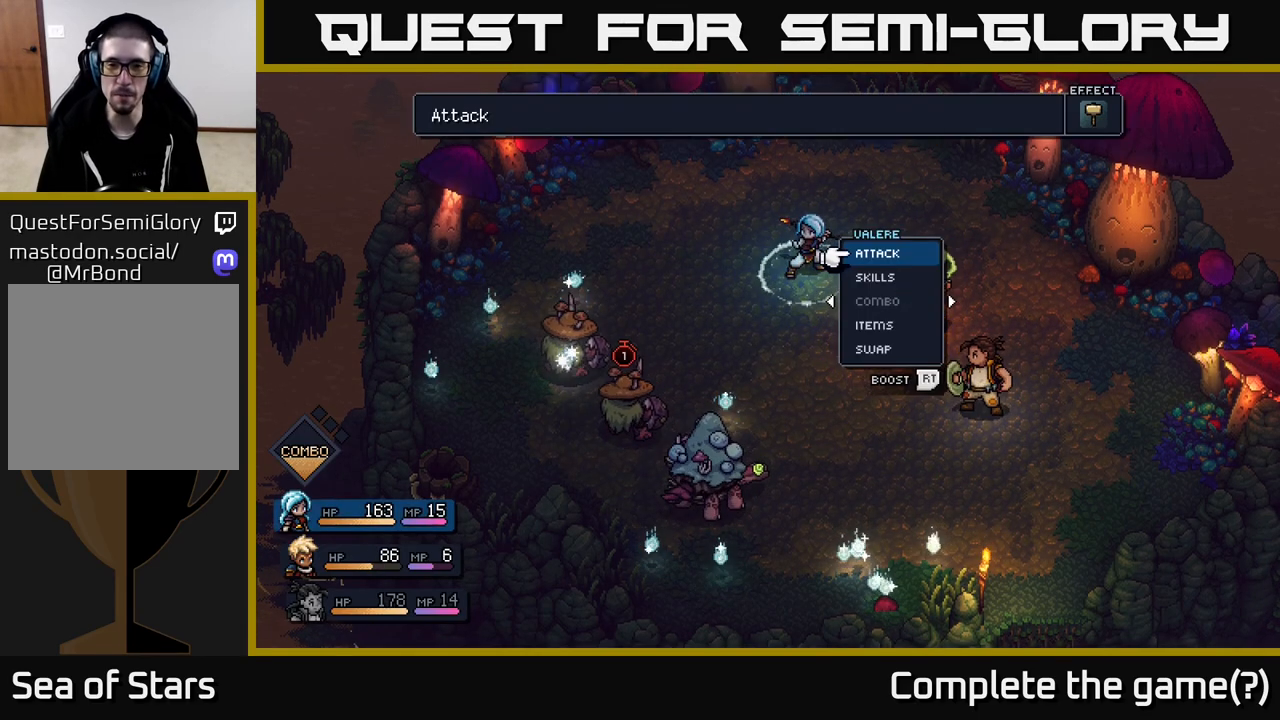
{"buttons": [], "left_stick": "center", "right_stick": "center", "events": []}
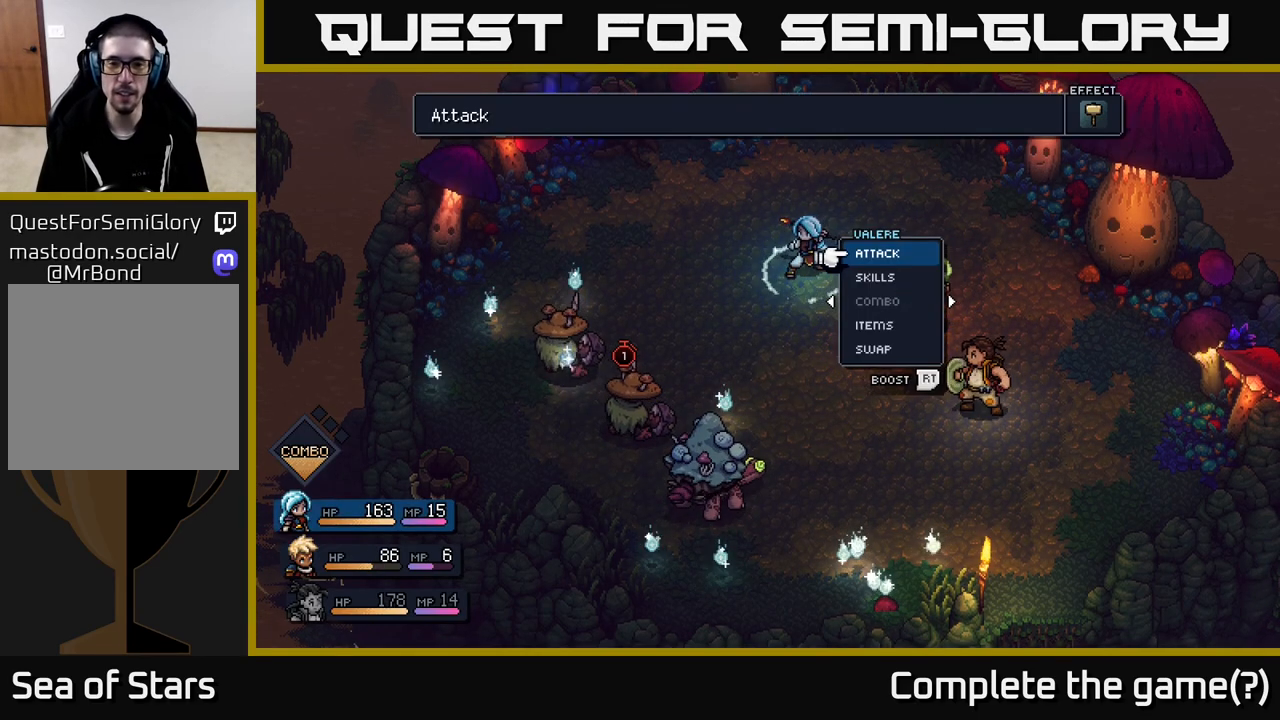
{"buttons": [], "left_stick": "center", "right_stick": "center", "events": []}
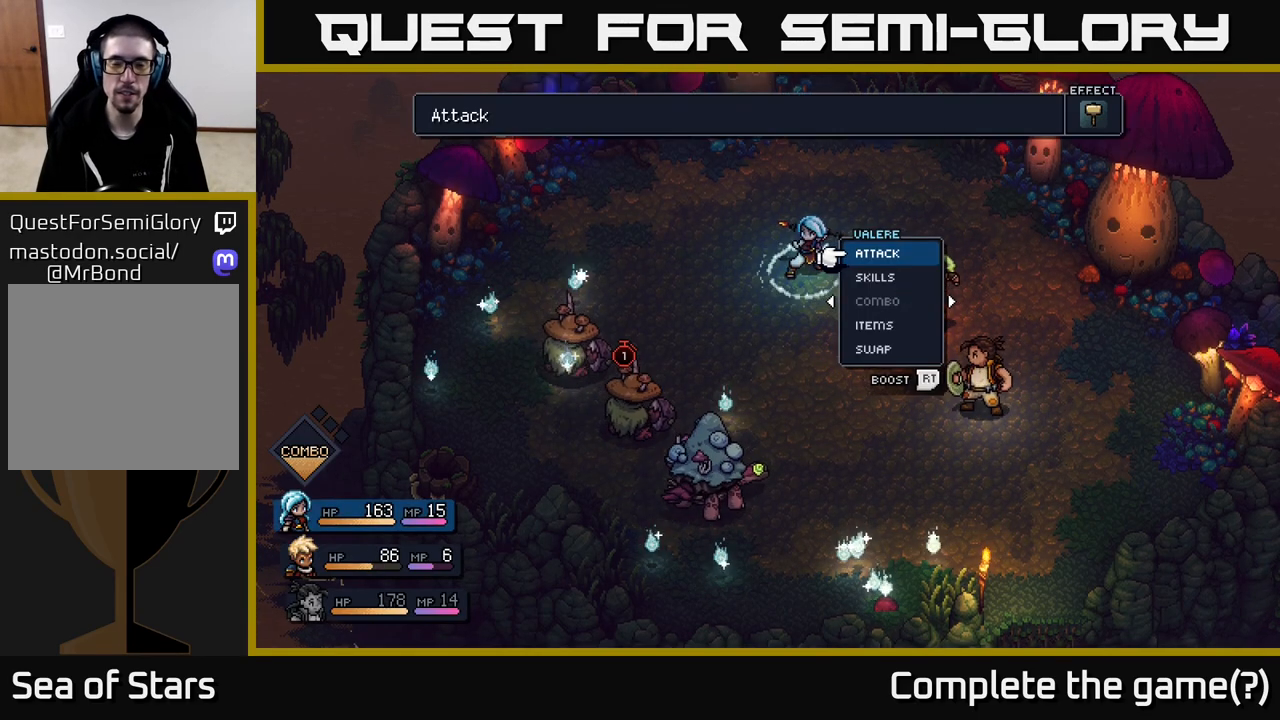
{"buttons": [], "left_stick": "down", "right_stick": "center", "events": [[500, "left_stick", "down"]]}
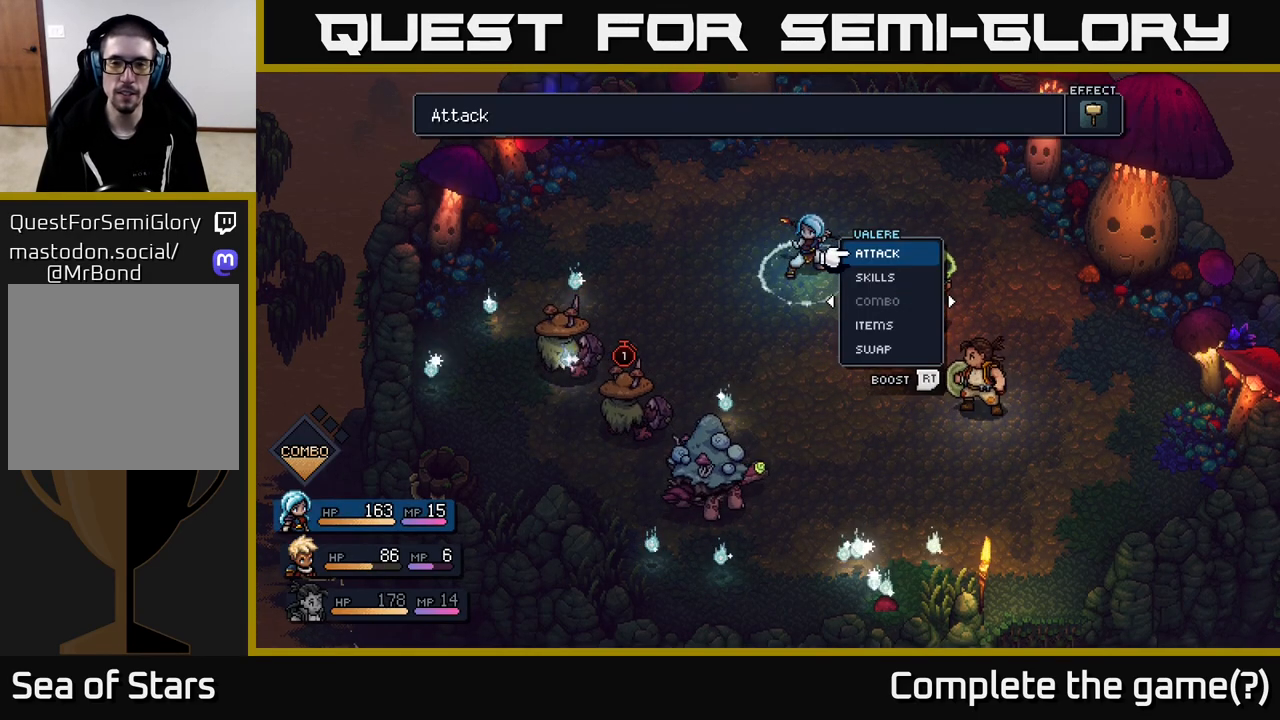
{"buttons": ["R2"], "left_stick": "center", "right_stick": "center", "events": [[233, "left_stick", "center"], [383, "R2", "down"]]}
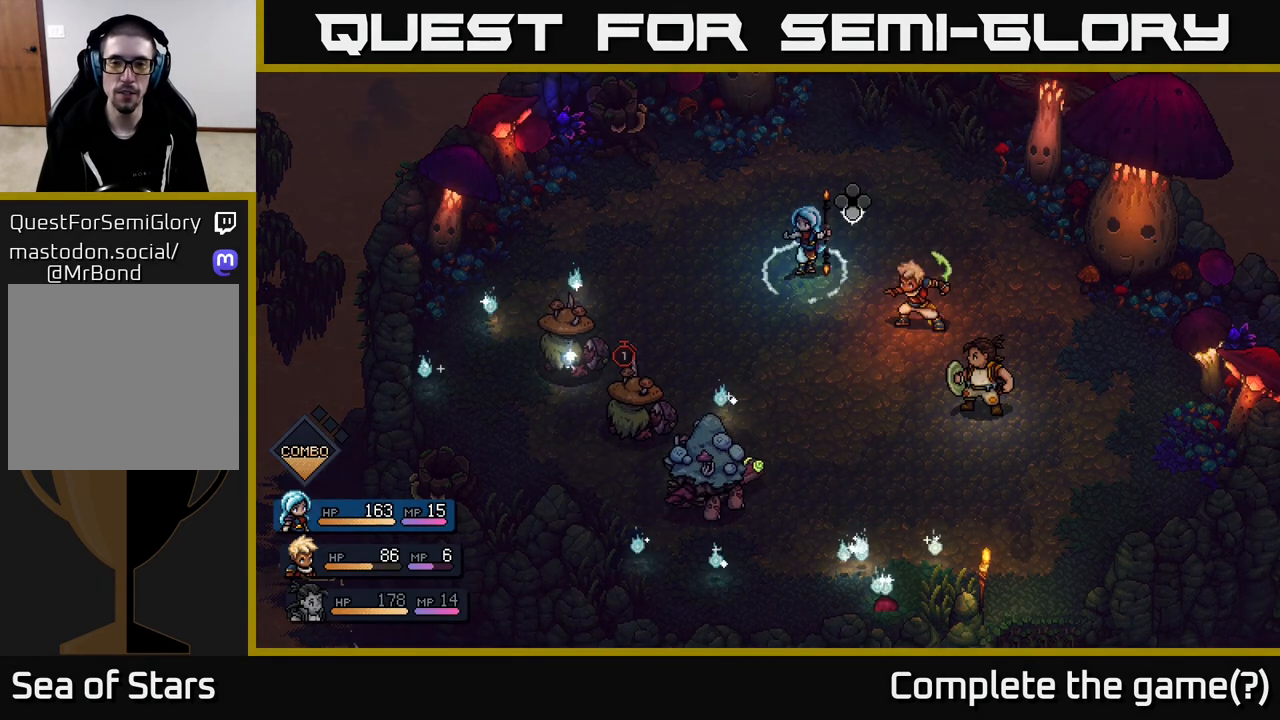
{"buttons": ["R2"], "left_stick": "center", "right_stick": "center", "events": []}
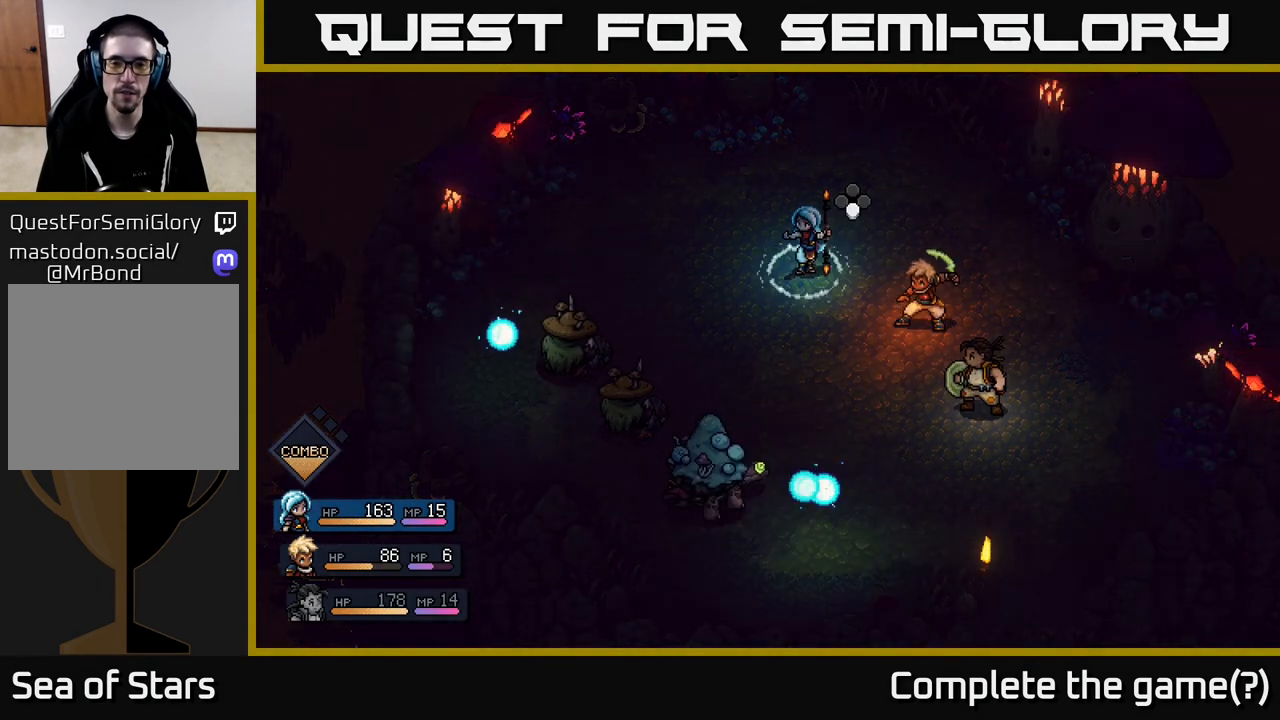
{"buttons": [], "left_stick": "right", "right_stick": "center", "events": [[167, "R2", "up"], [367, "left_stick", "right"]]}
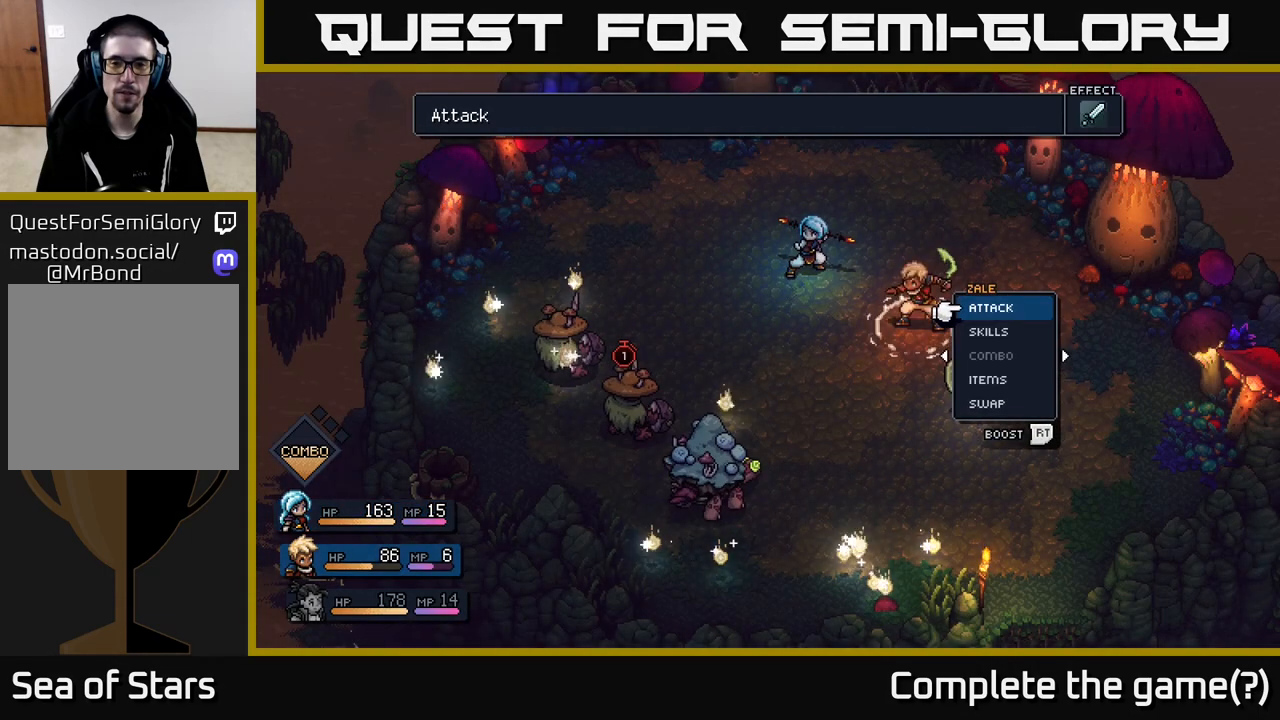
{"buttons": ["R2"], "left_stick": "center", "right_stick": "center", "events": [[33, "left_stick", "center"], [333, "R2", "down"]]}
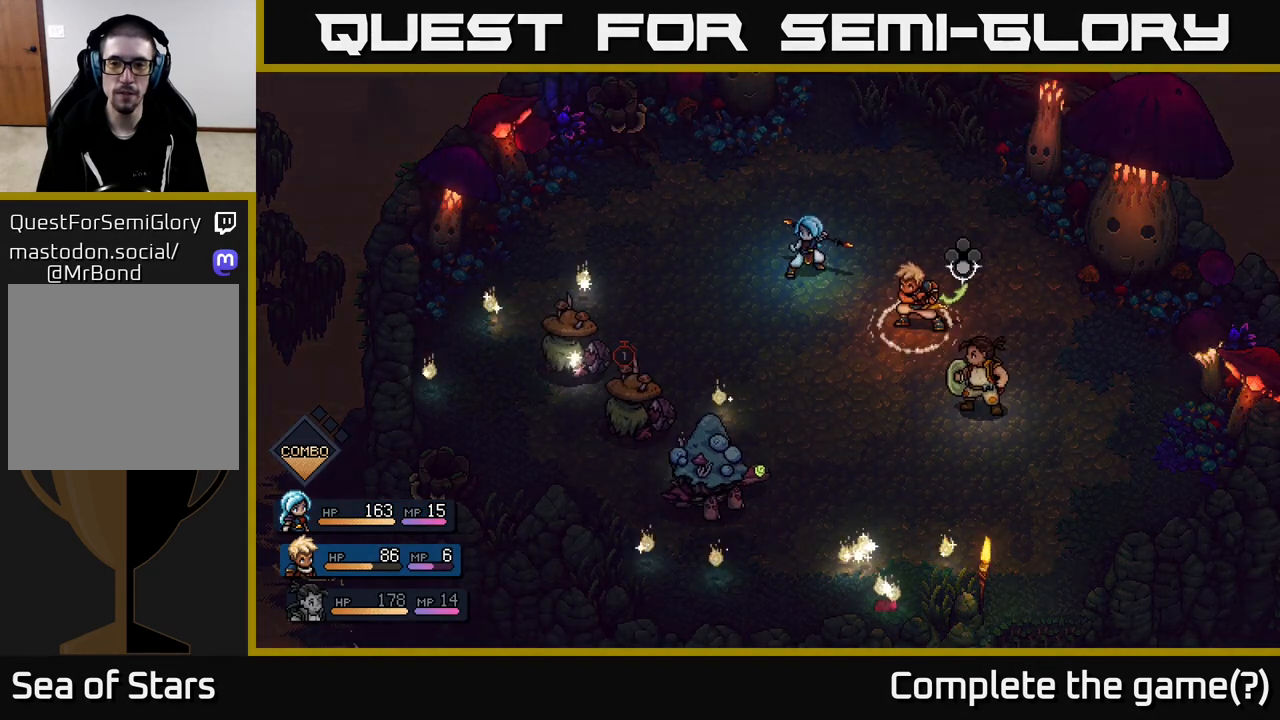
{"buttons": ["R2"], "left_stick": "center", "right_stick": "center", "events": []}
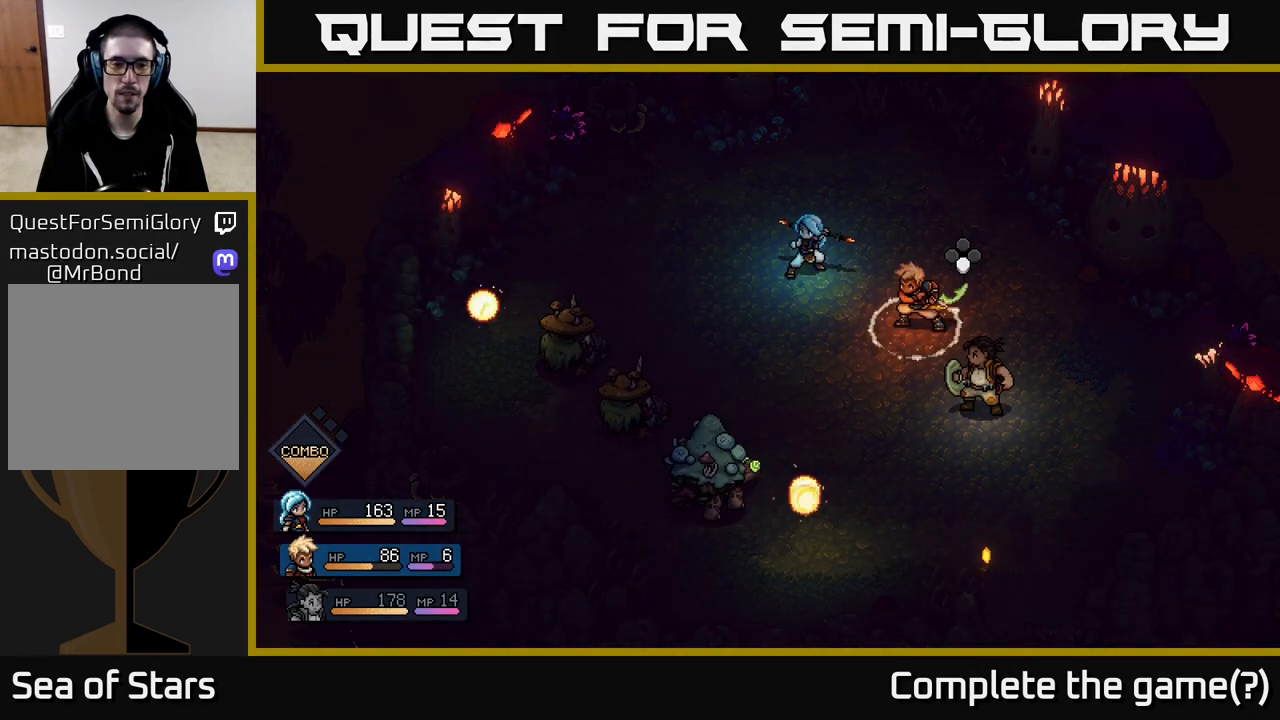
{"buttons": ["R2"], "left_stick": "center", "right_stick": "center", "events": [[333, "A", "down"], [433, "A", "up"]]}
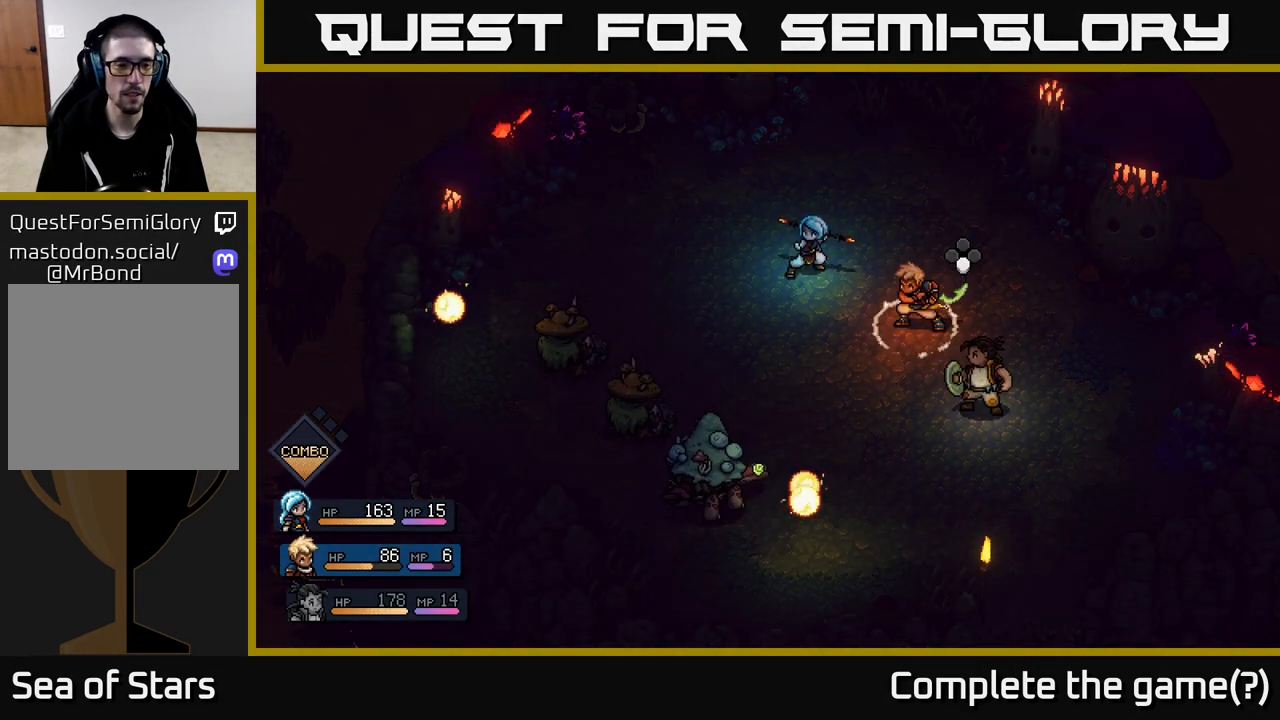
{"buttons": ["R2"], "left_stick": "center", "right_stick": "center", "events": [[17, "A", "down"], [100, "A", "up"], [183, "A", "down"], [300, "A", "up"]]}
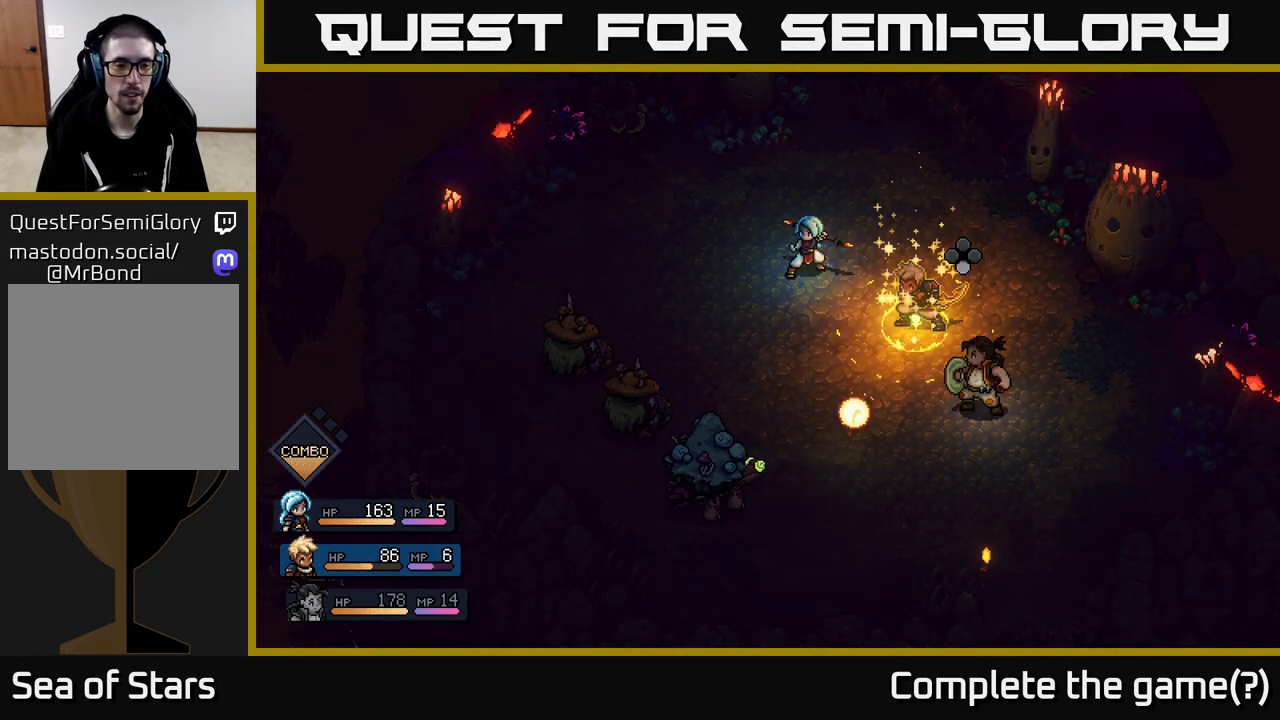
{"buttons": [], "left_stick": "center", "right_stick": "center", "events": [[200, "R2", "up"]]}
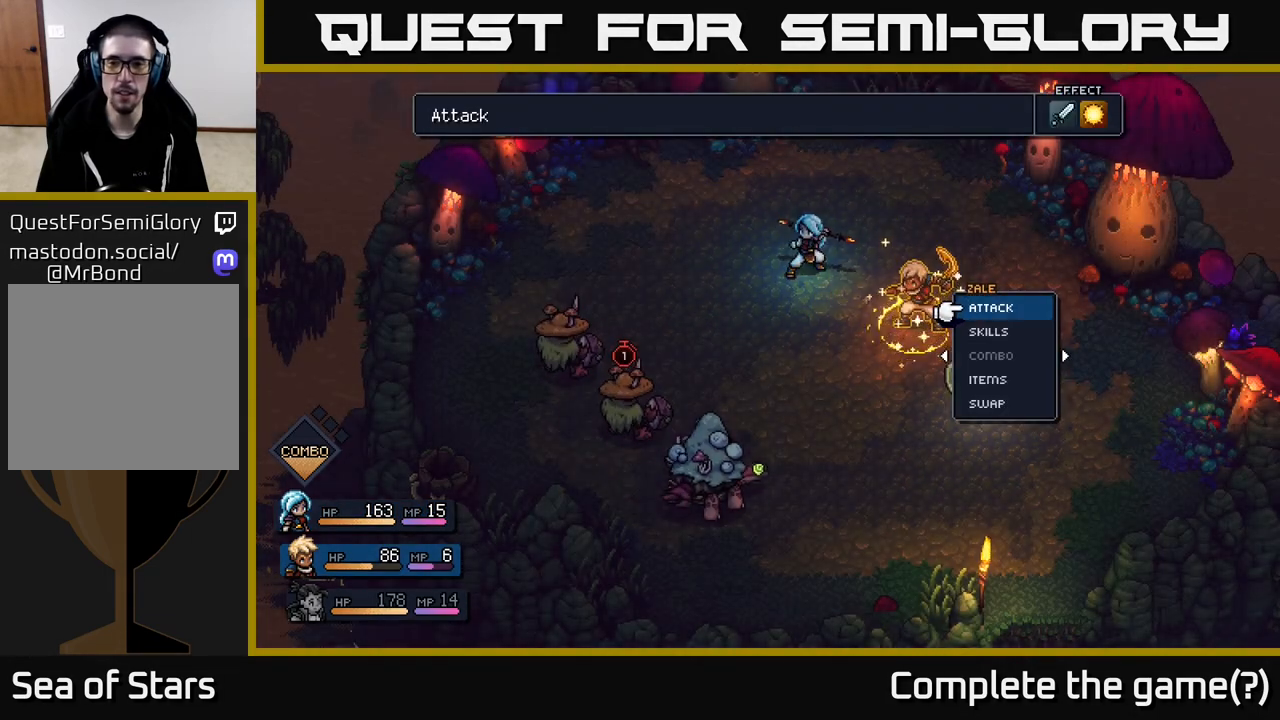
{"buttons": [], "left_stick": "center", "right_stick": "center", "events": [[83, "left_stick", "down"], [300, "left_stick", "center"], [350, "A", "down"], [433, "A", "up"]]}
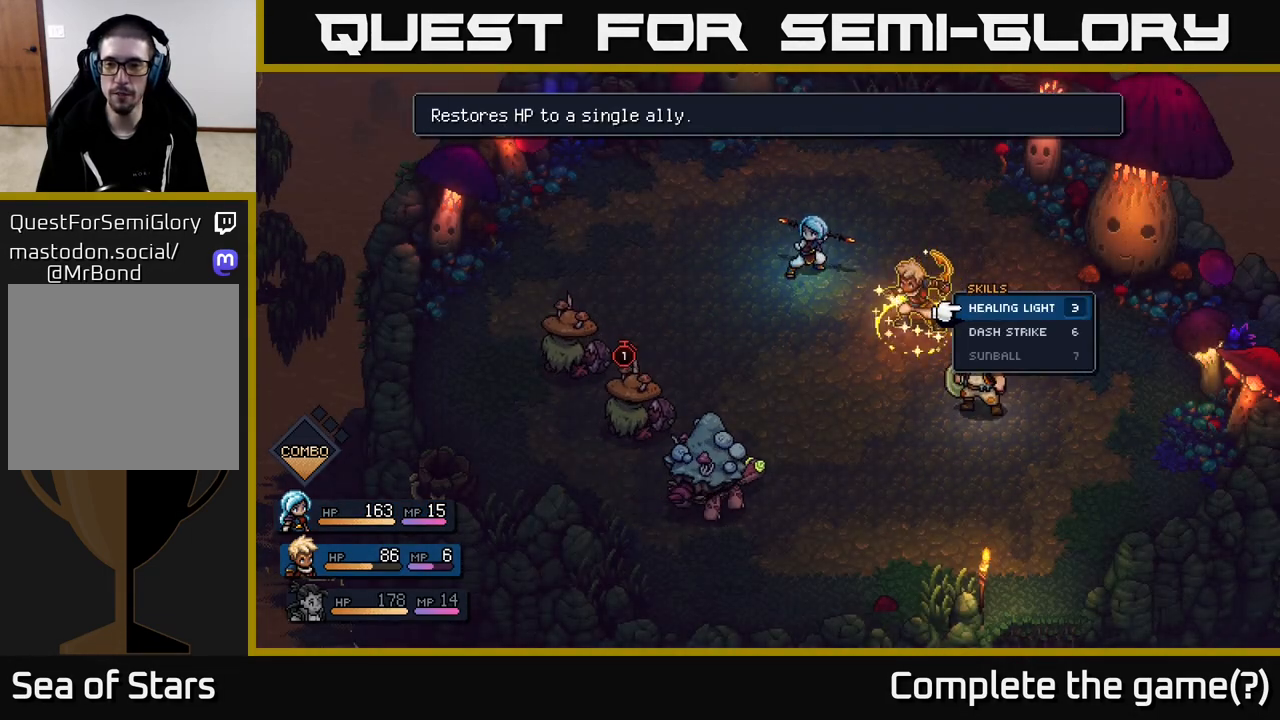
{"buttons": [], "left_stick": "center", "right_stick": "center", "events": [[283, "left_stick", "down"], [467, "left_stick", "center"]]}
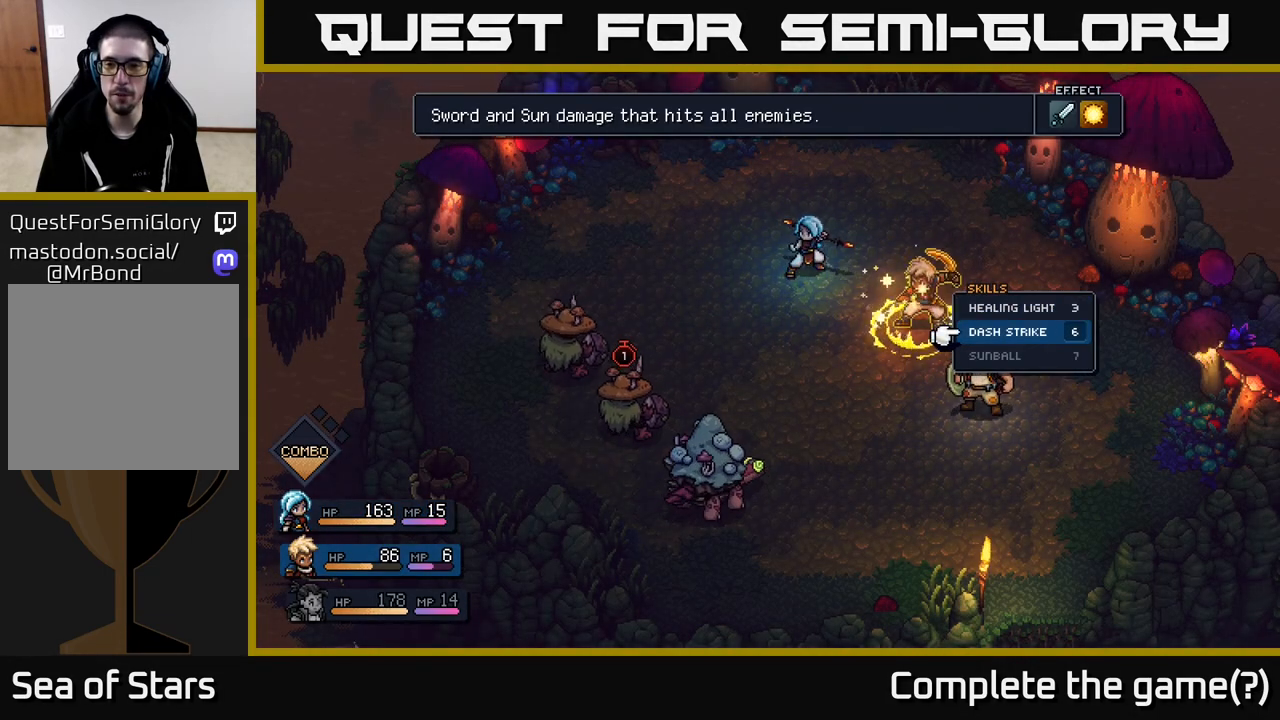
{"buttons": [], "left_stick": "center", "right_stick": "center", "events": [[100, "left_stick", "down"], [283, "left_stick", "center"]]}
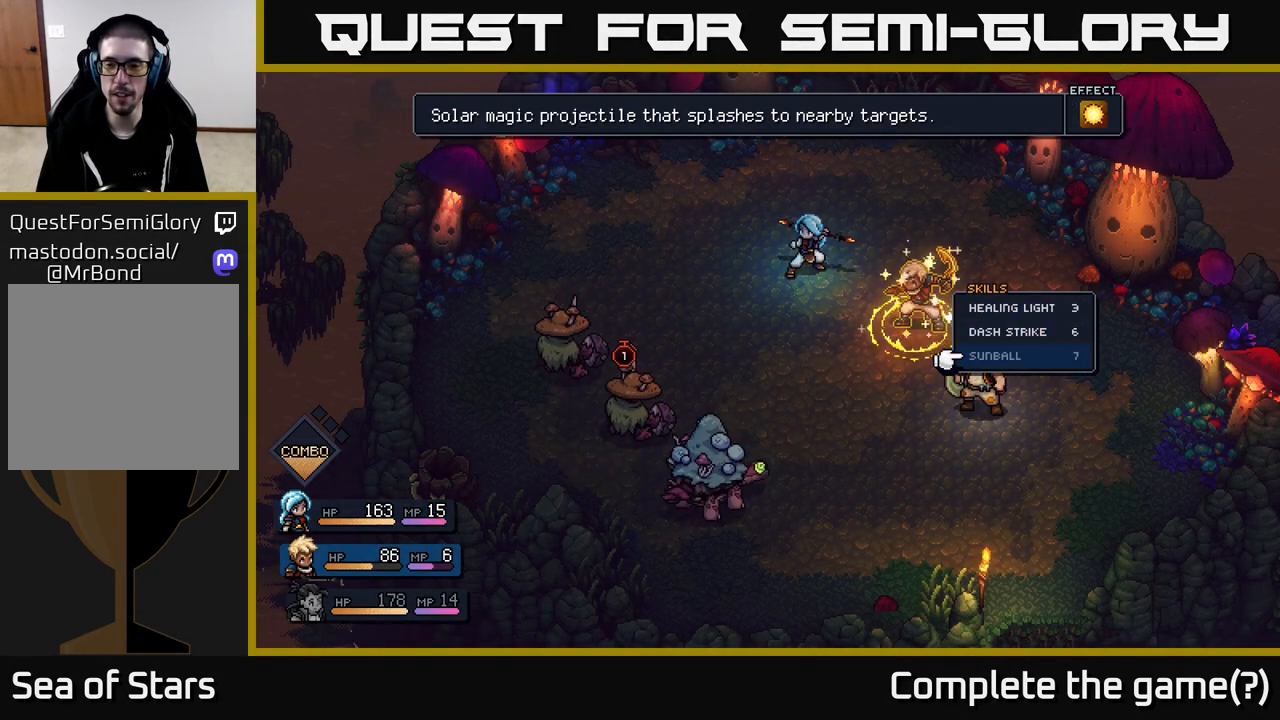
{"buttons": [], "left_stick": "center", "right_stick": "center", "events": [[250, "B", "down"], [383, "B", "up"]]}